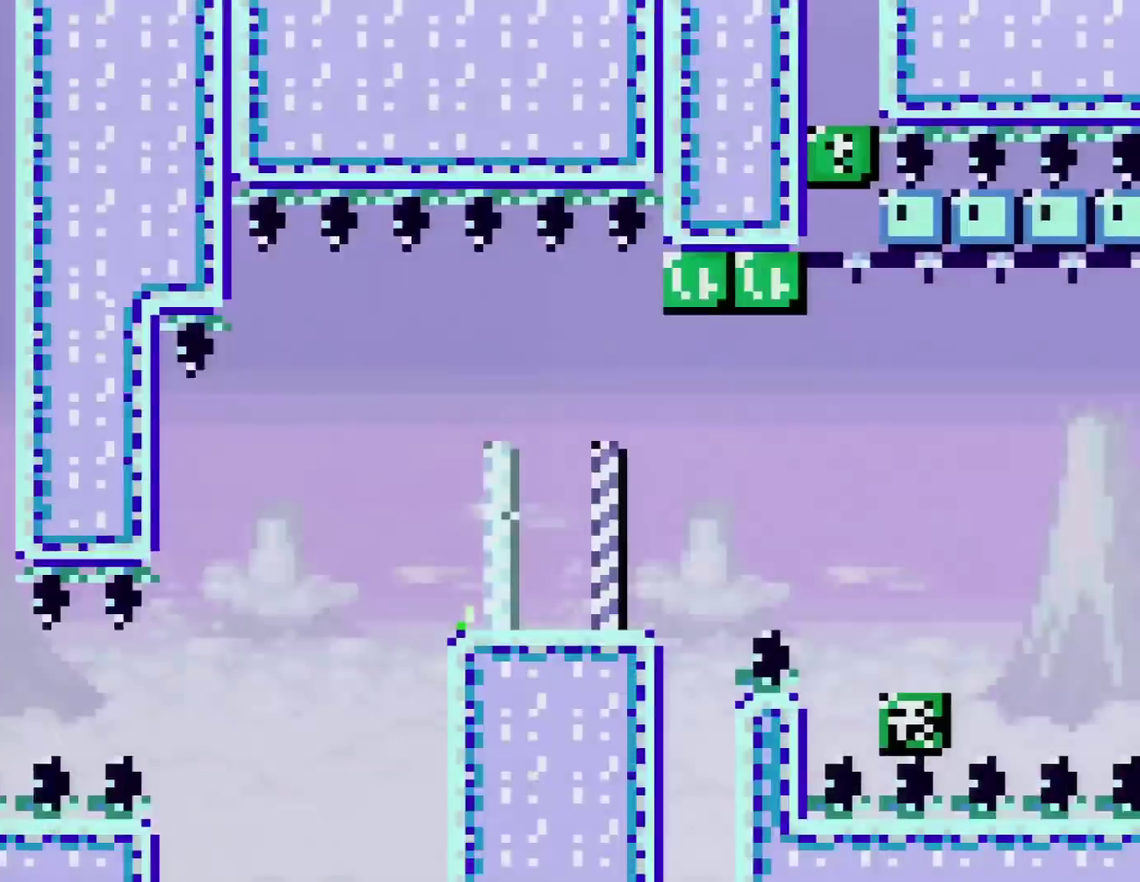
Gameplay with a controller (Nintendo layout); each line is a JSON object with the inputs held at the frame after it. "events" lists button and stick changes between this image and that frame as [ms after this image, input, new state], when the widget could be followed in between. Not read: L3 R3.
{"buttons": ["B", "Y", "DPAD_RIGHT"], "events": [[183, "DPAD_RIGHT", "down"], [467, "B", "down"]]}
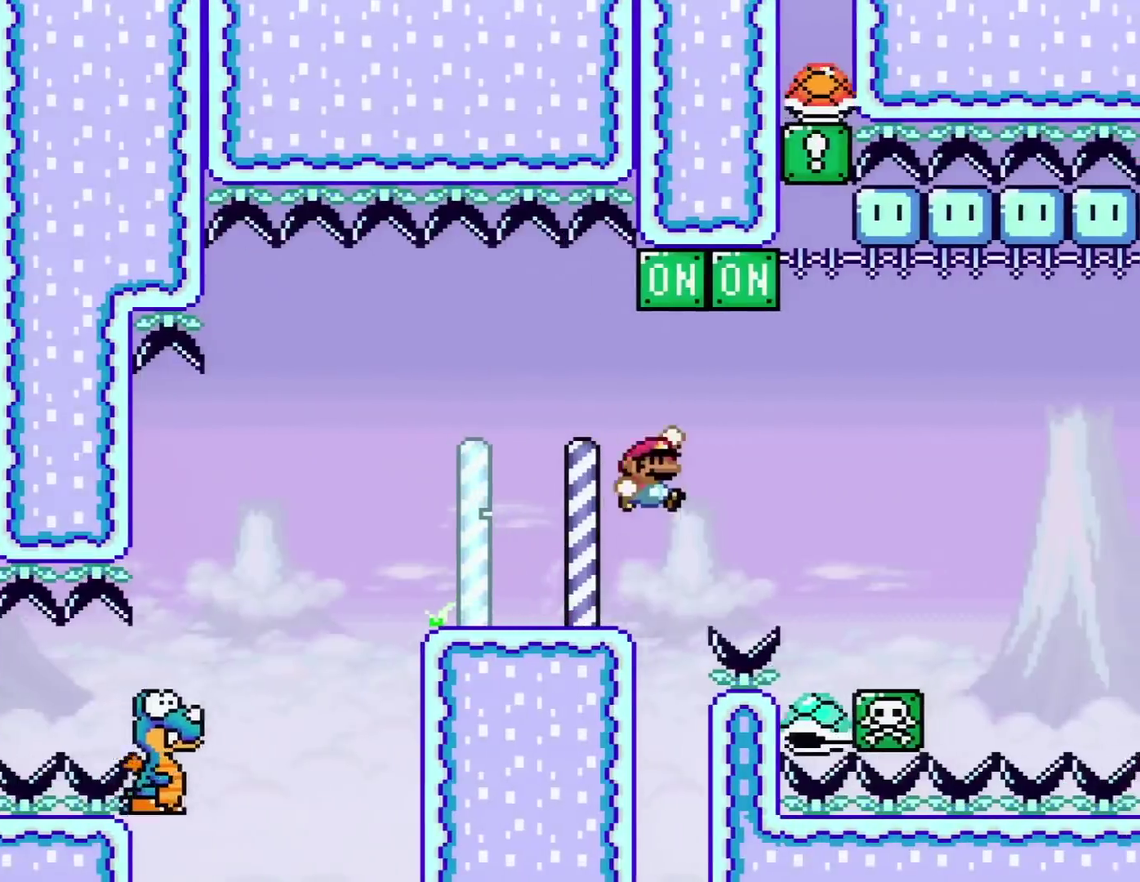
{"buttons": ["Y", "DPAD_RIGHT"], "events": [[50, "DPAD_RIGHT", "up"], [117, "DPAD_LEFT", "down"], [251, "DPAD_LEFT", "up"], [251, "DPAD_RIGHT", "down"], [501, "B", "up"]]}
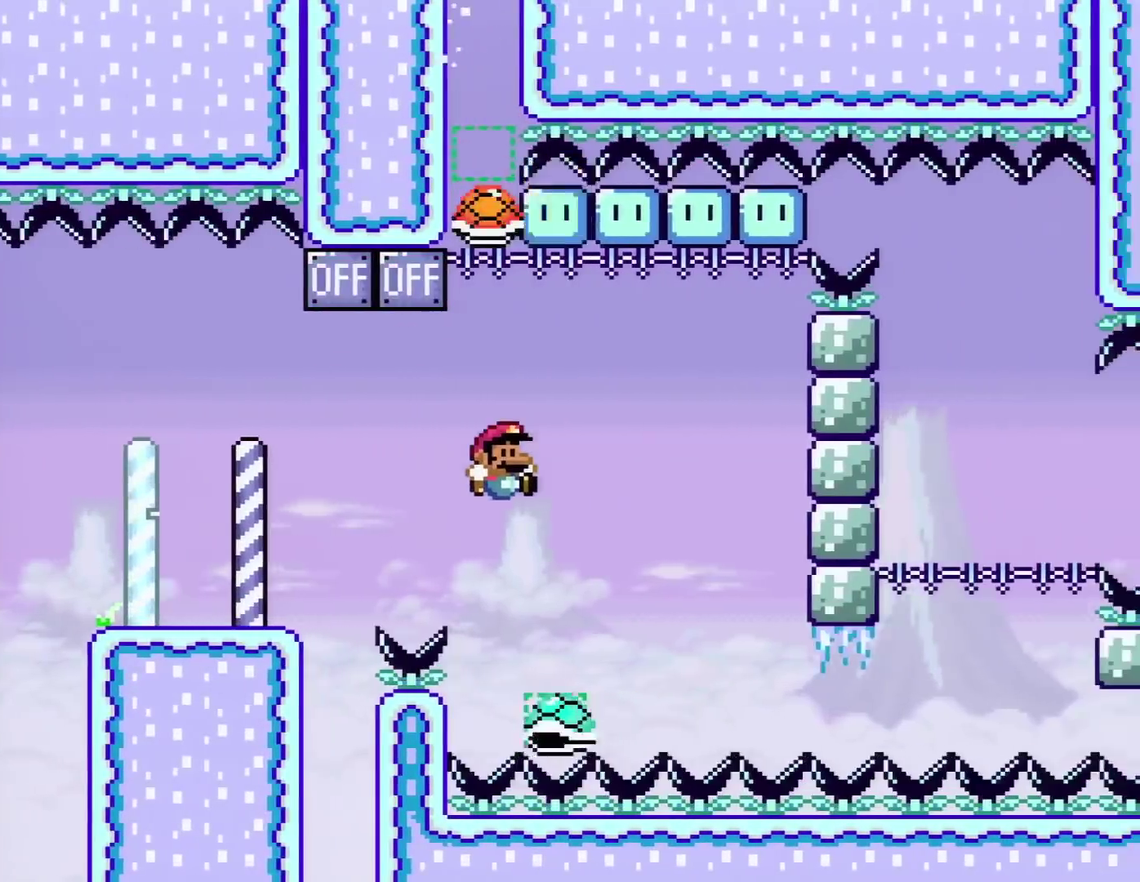
{"buttons": ["Y", "DPAD_DOWN"], "events": [[183, "DPAD_RIGHT", "up"], [217, "DPAD_LEFT", "down"], [333, "DPAD_DOWN", "down"], [333, "DPAD_LEFT", "up"]]}
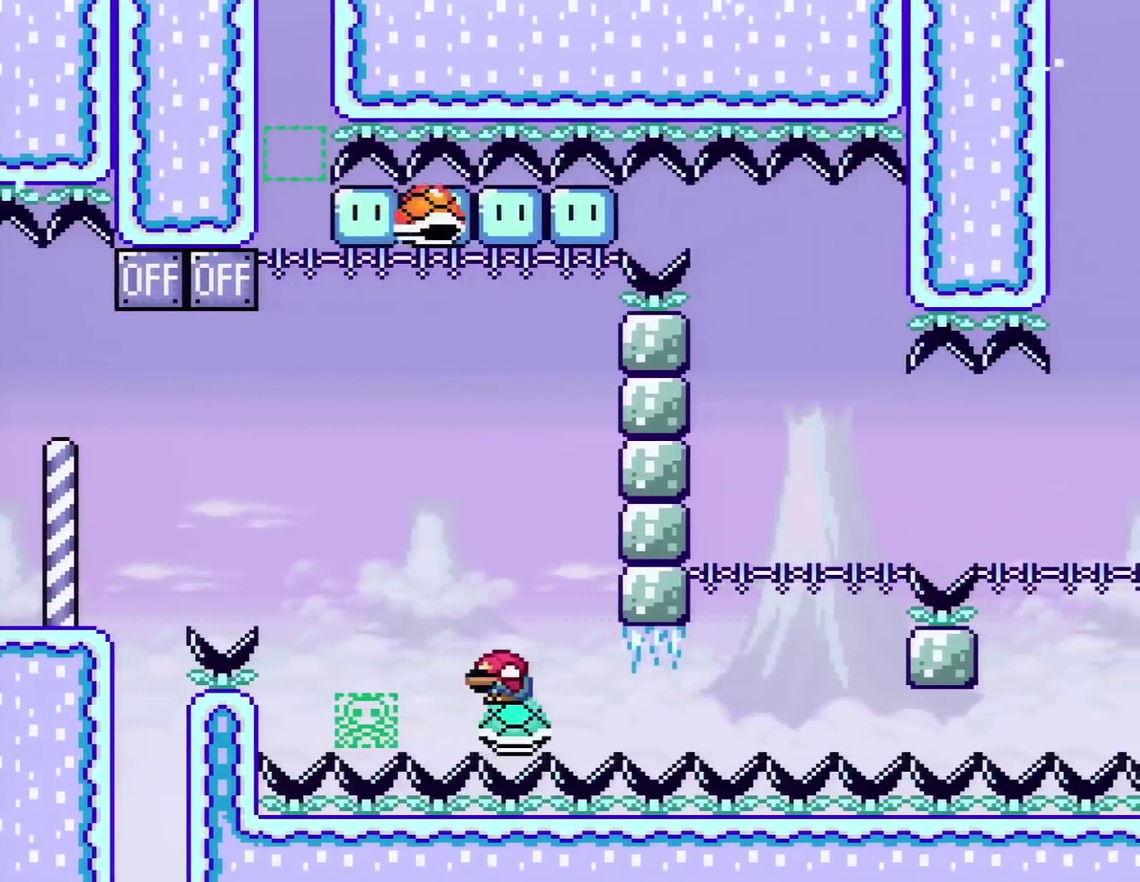
{"buttons": ["Y", "DPAD_DOWN"], "events": []}
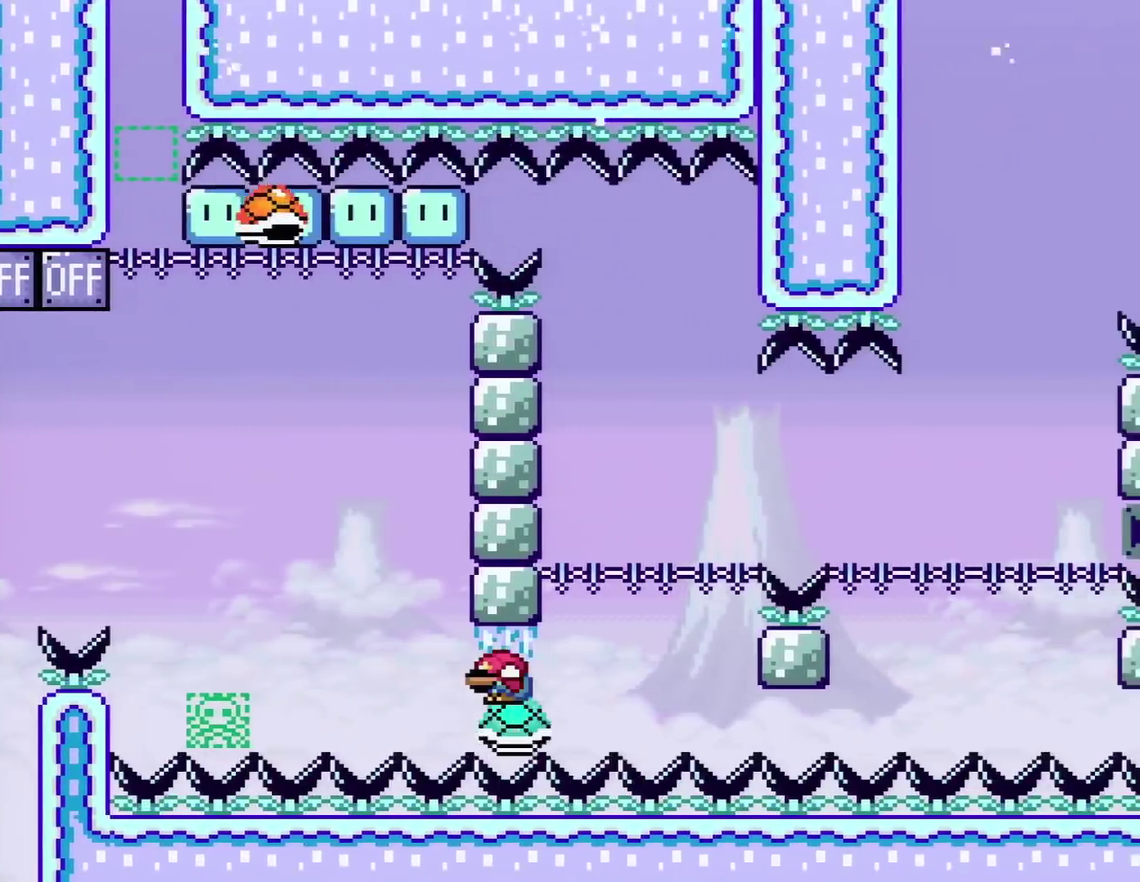
{"buttons": ["Y", "DPAD_DOWN", "DPAD_RIGHT"], "events": [[500, "DPAD_RIGHT", "down"]]}
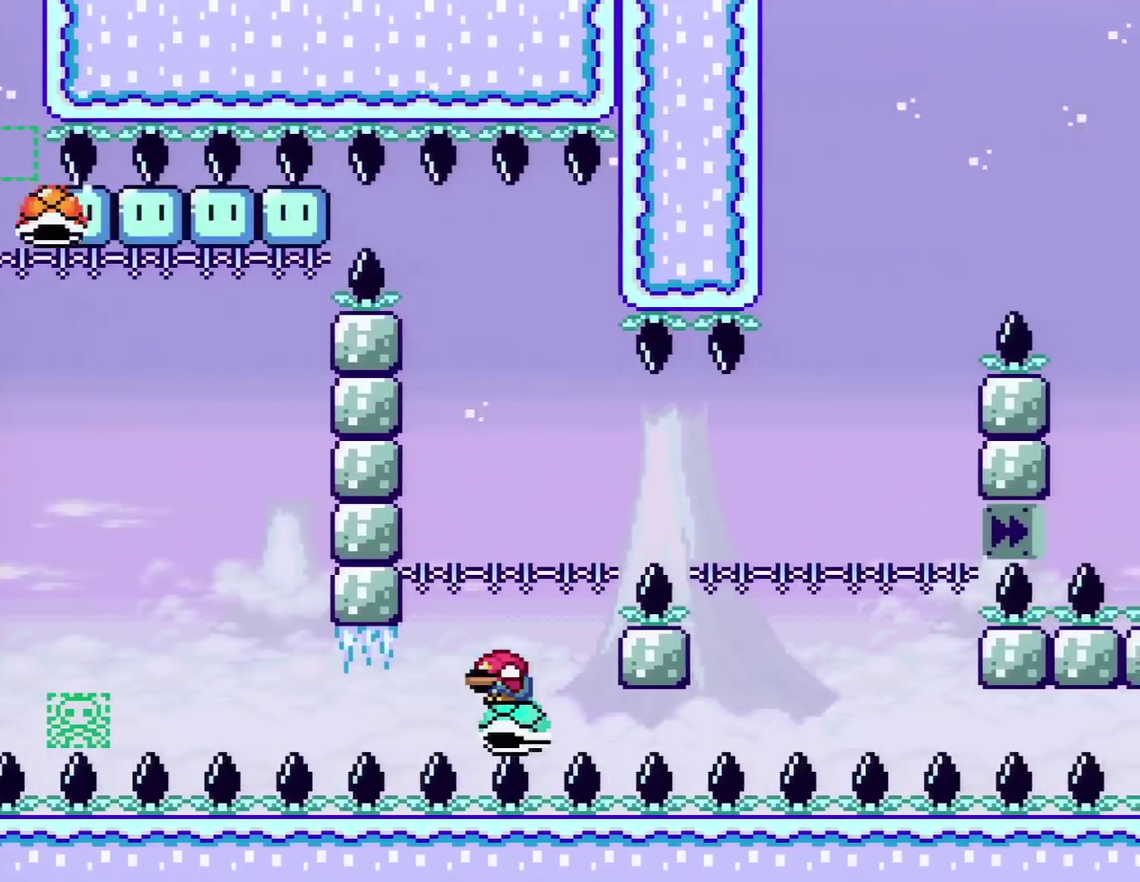
{"buttons": ["B", "Y", "DPAD_DOWN", "DPAD_RIGHT"], "events": [[84, "B", "down"], [334, "B", "up"], [401, "B", "down"]]}
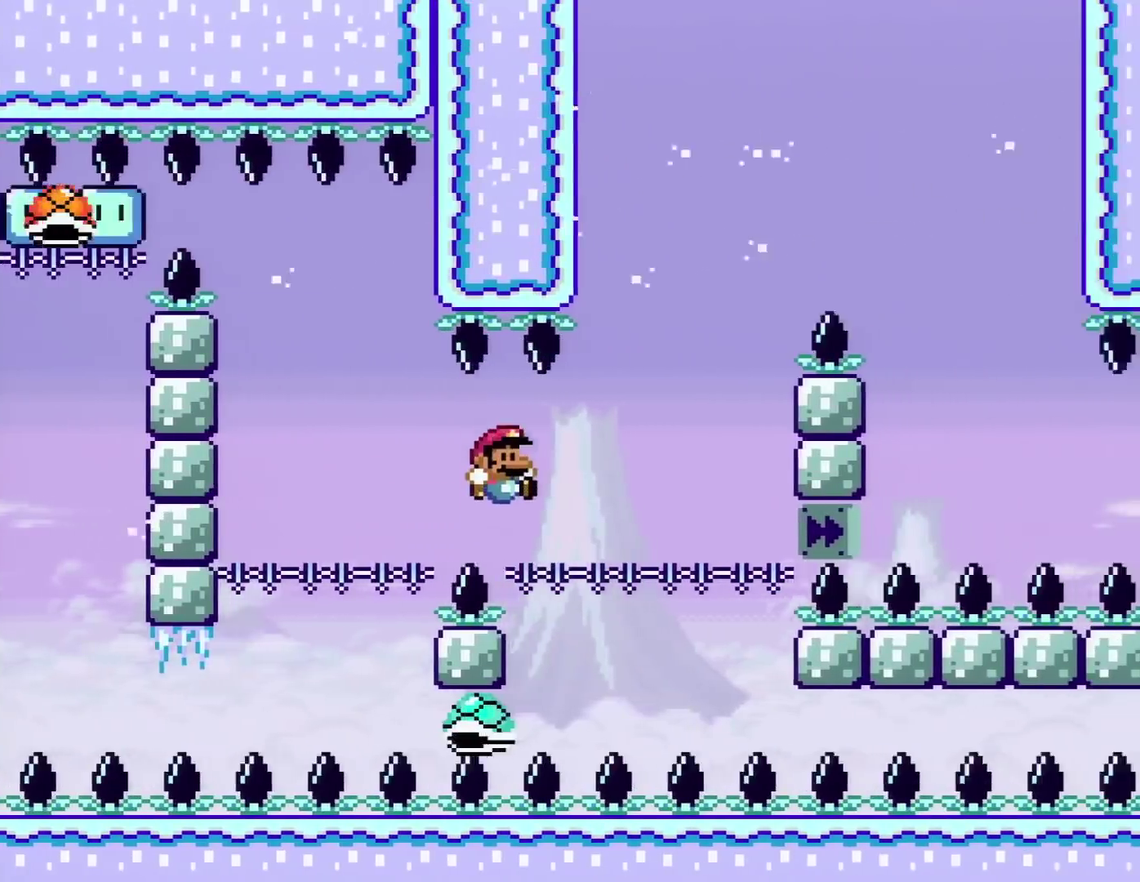
{"buttons": ["Y"], "events": [[50, "DPAD_DOWN", "up"], [50, "DPAD_RIGHT", "up"], [83, "DPAD_LEFT", "down"], [150, "B", "up"], [267, "DPAD_LEFT", "up"], [367, "DPAD_RIGHT", "down"], [434, "DPAD_RIGHT", "up"]]}
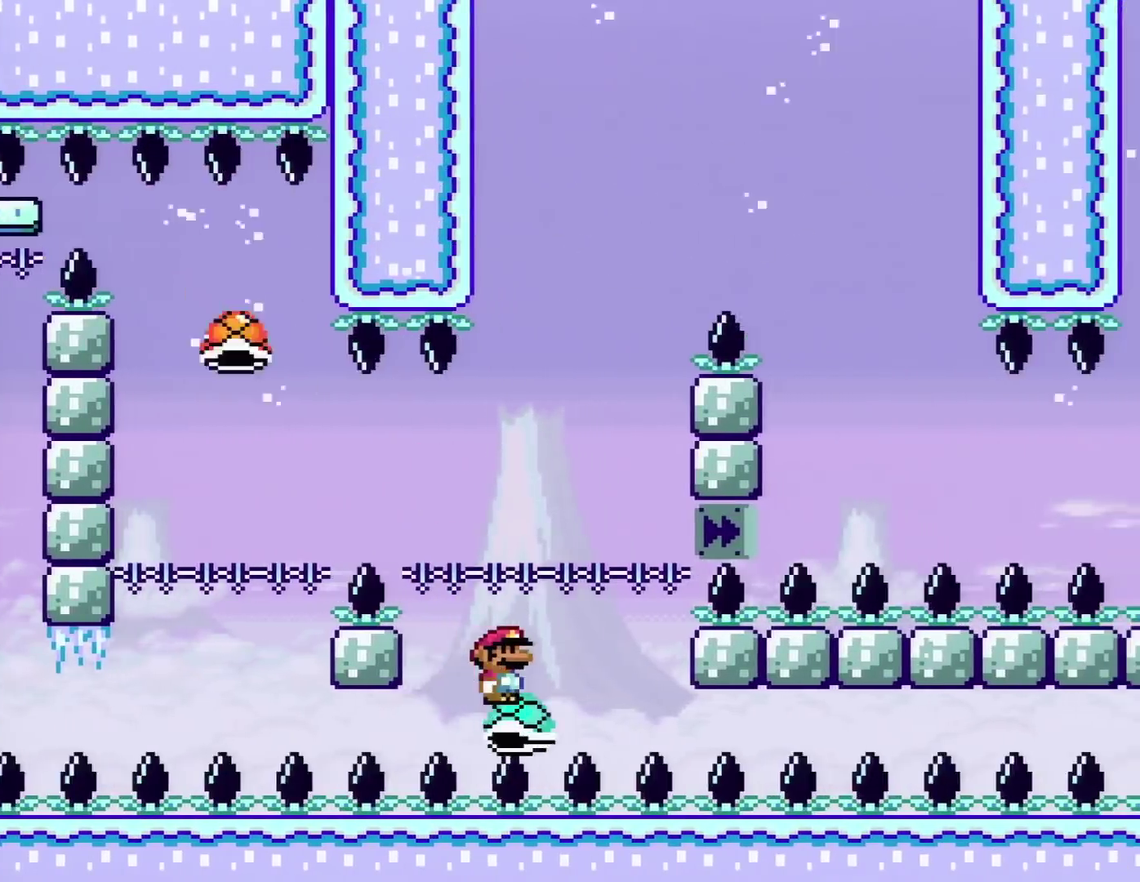
{"buttons": ["Y", "DPAD_LEFT"], "events": [[117, "DPAD_RIGHT", "down"], [184, "B", "down"], [301, "DPAD_RIGHT", "up"], [367, "DPAD_LEFT", "down"], [501, "B", "up"]]}
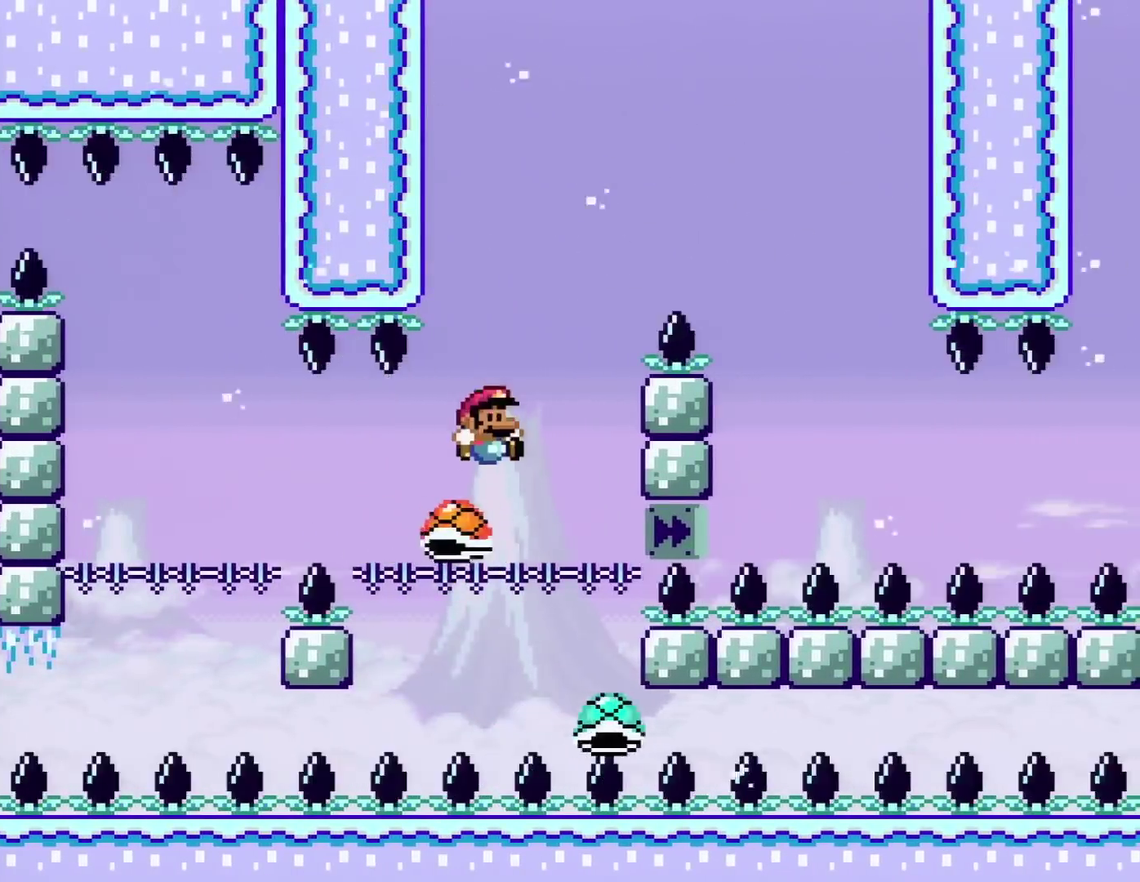
{"buttons": ["Y", "DPAD_RIGHT"], "events": [[17, "DPAD_LEFT", "up"], [17, "DPAD_RIGHT", "down"], [83, "B", "down"], [500, "B", "up"]]}
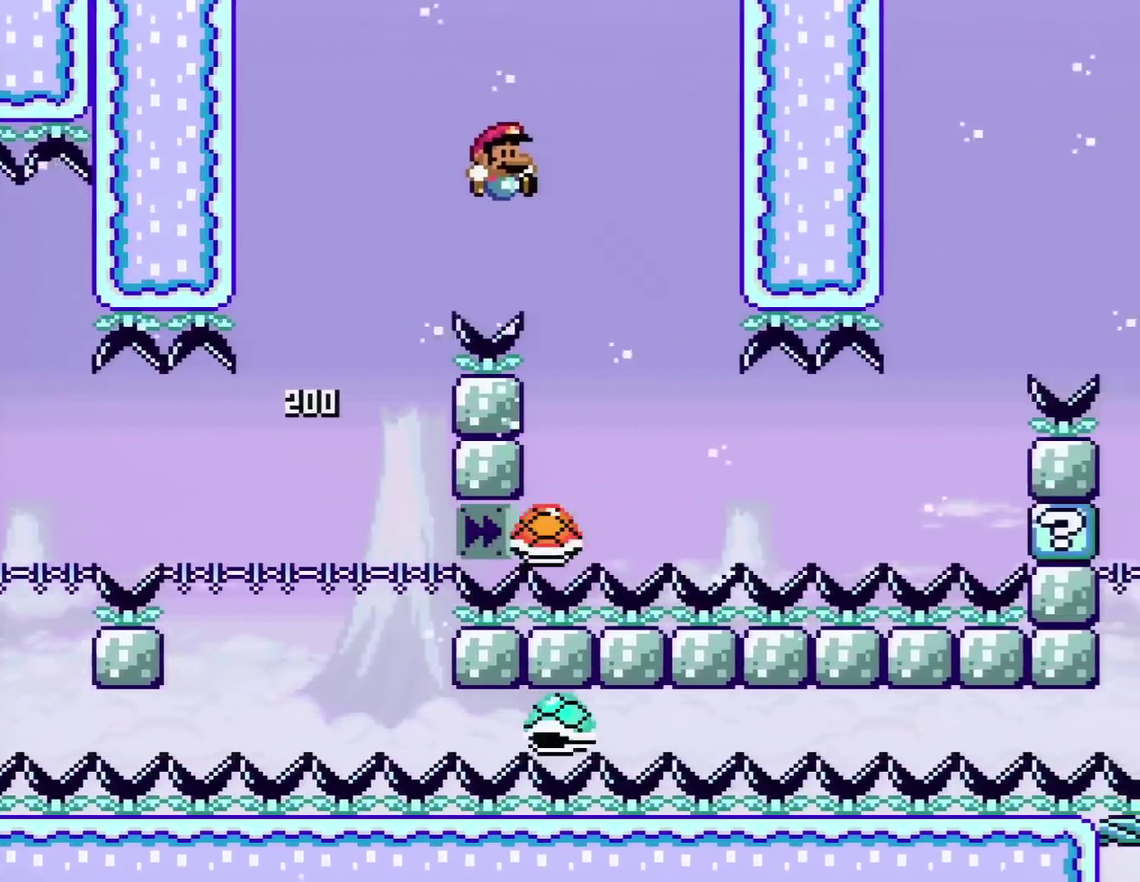
{"buttons": ["Y", "DPAD_RIGHT"], "events": []}
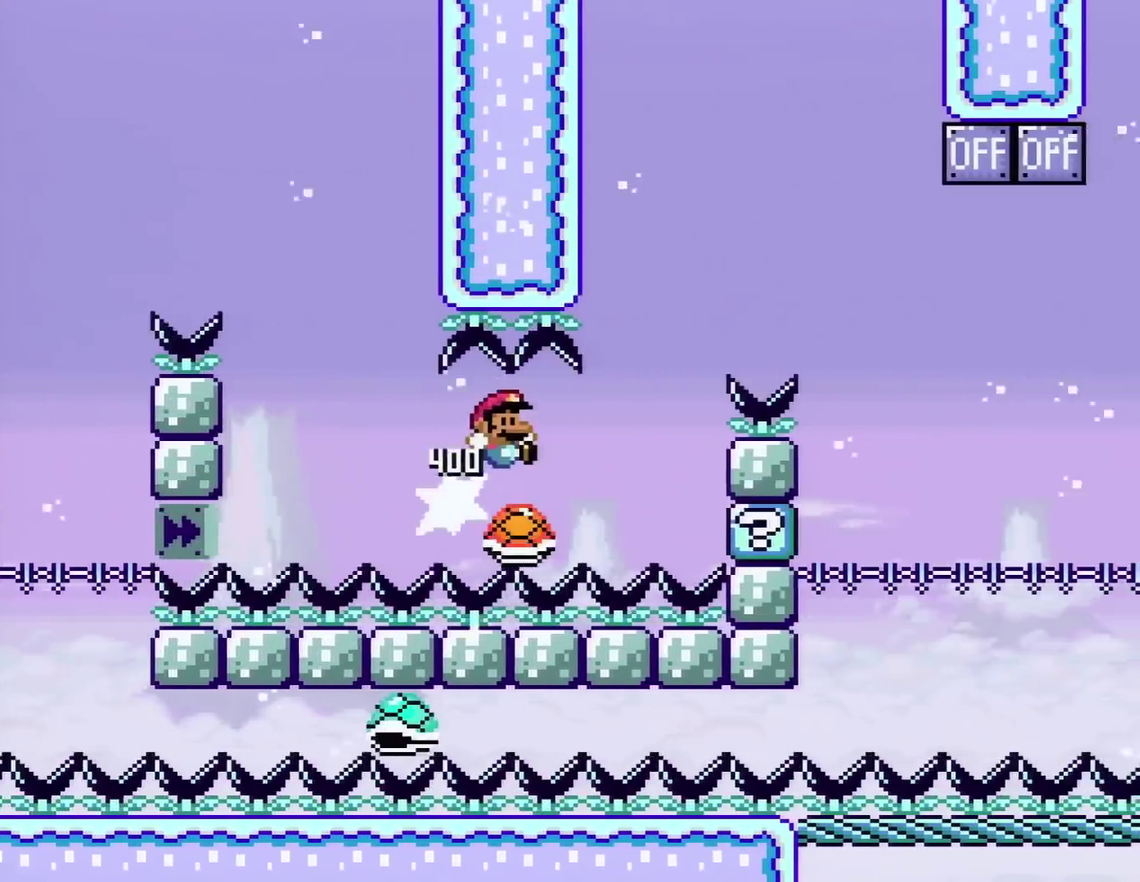
{"buttons": ["Y", "DPAD_RIGHT"], "events": [[183, "B", "down"], [250, "DPAD_RIGHT", "up"], [283, "DPAD_LEFT", "down"], [333, "DPAD_LEFT", "up"], [333, "DPAD_RIGHT", "down"], [500, "B", "up"]]}
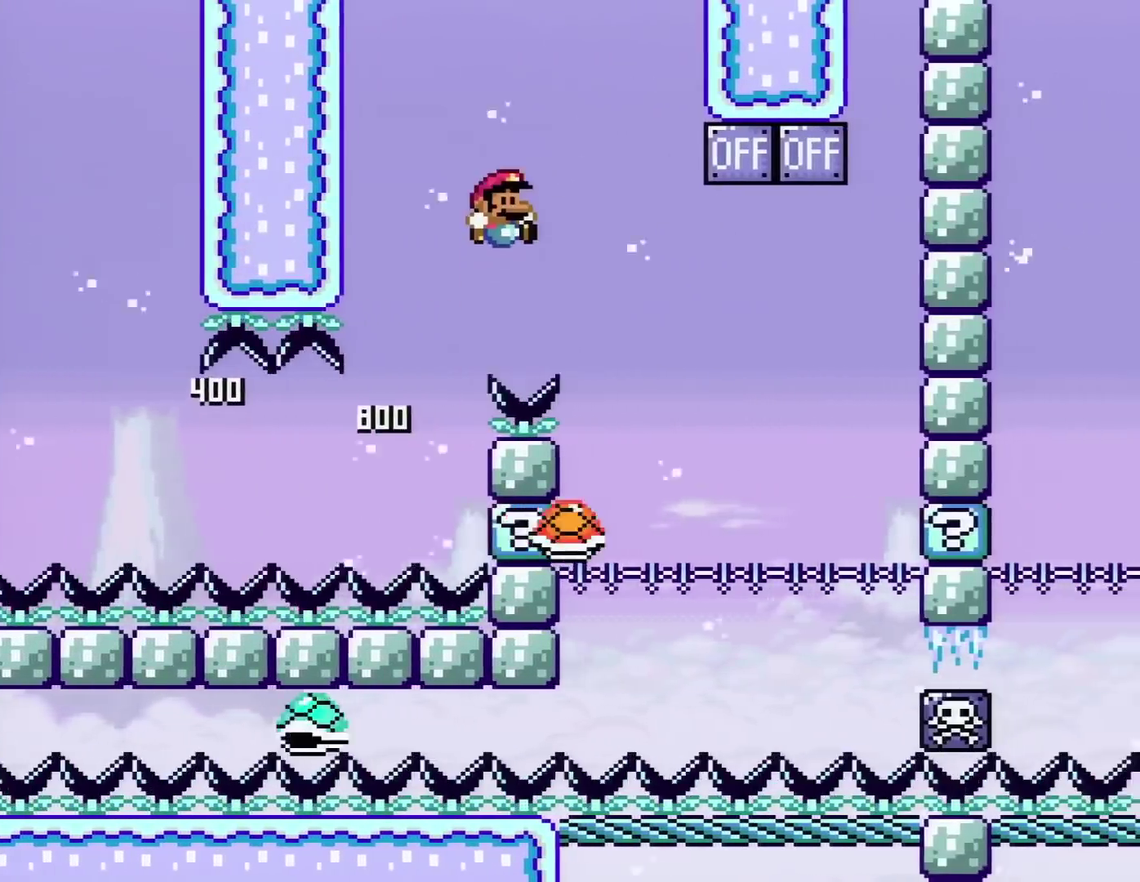
{"buttons": ["B", "Y", "DPAD_RIGHT"], "events": [[434, "B", "down"]]}
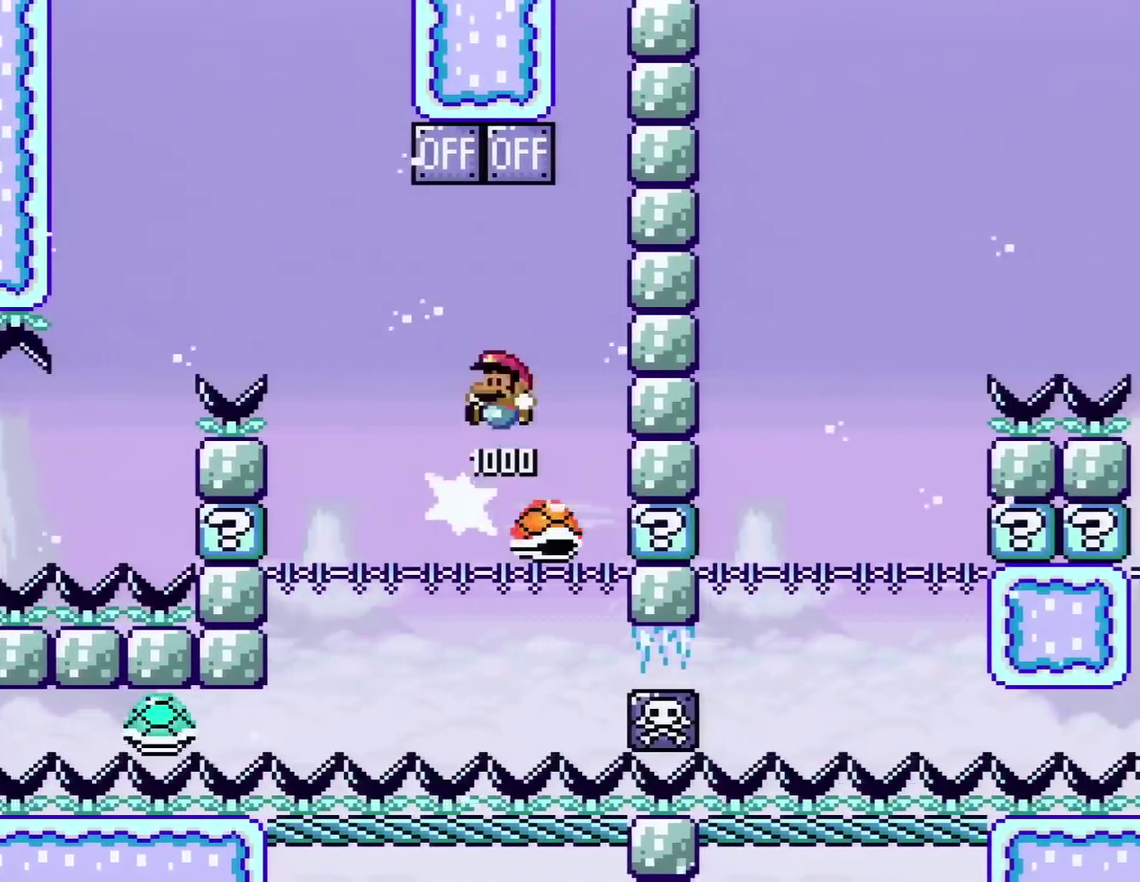
{"buttons": ["B", "Y", "DPAD_LEFT"], "events": [[17, "DPAD_RIGHT", "up"], [50, "DPAD_LEFT", "down"], [267, "DPAD_LEFT", "up"], [367, "DPAD_LEFT", "down"]]}
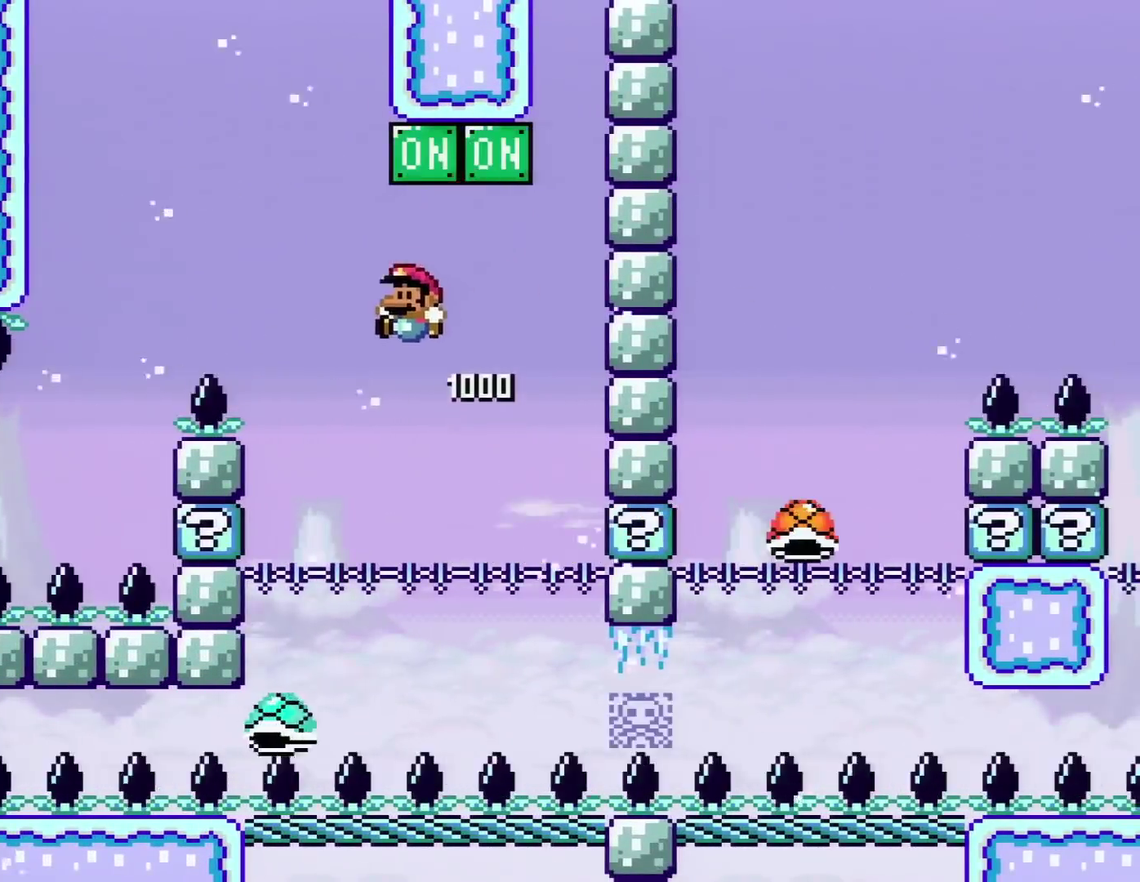
{"buttons": ["Y"], "events": [[50, "B", "up"], [50, "DPAD_LEFT", "up"], [150, "DPAD_RIGHT", "down"], [334, "DPAD_RIGHT", "up"]]}
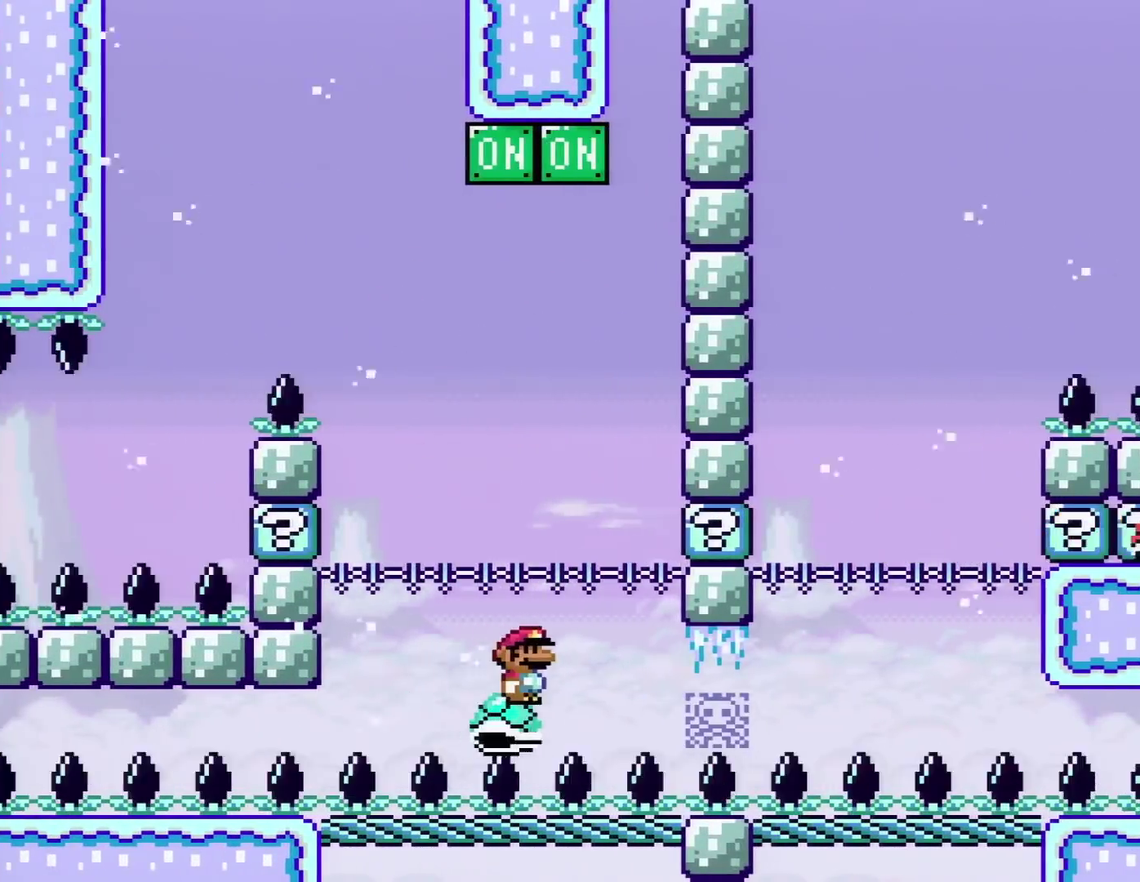
{"buttons": ["Y", "DPAD_DOWN"], "events": [[217, "DPAD_DOWN", "down"]]}
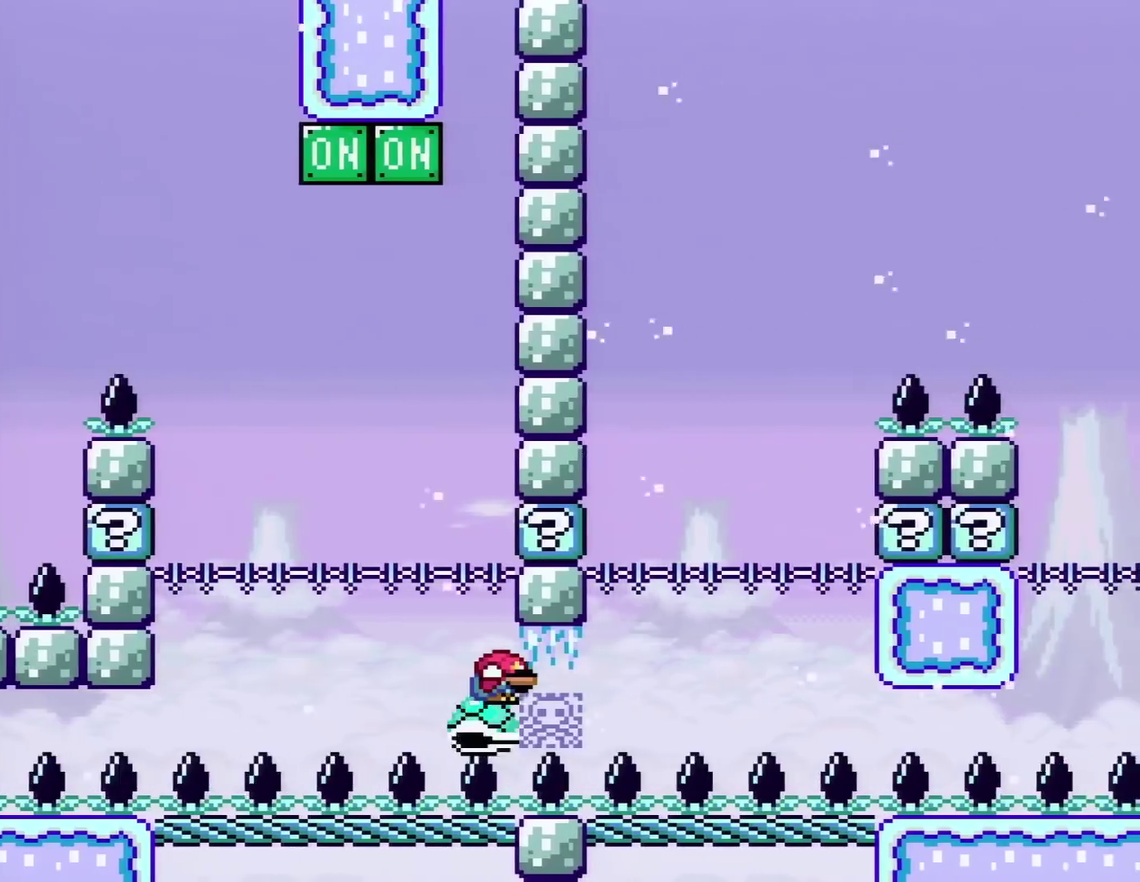
{"buttons": ["Y", "DPAD_DOWN"], "events": []}
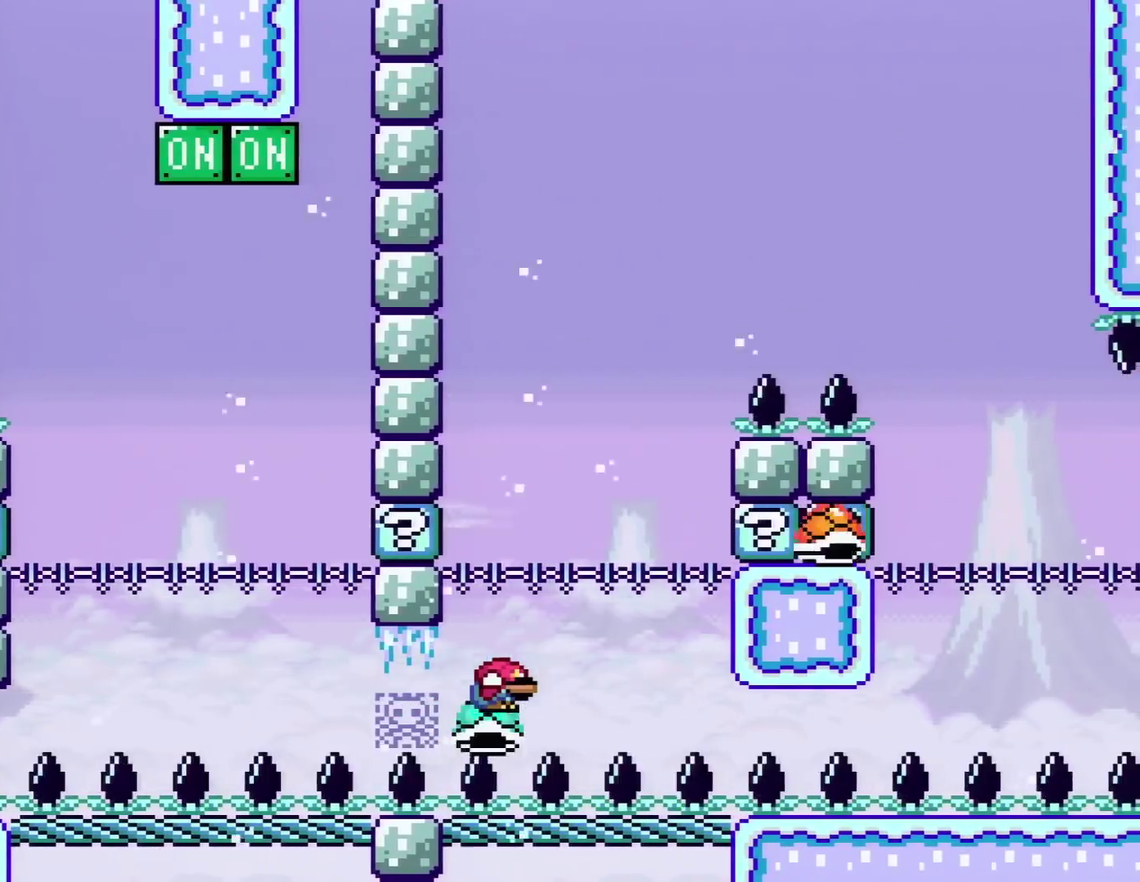
{"buttons": ["B", "Y", "DPAD_DOWN", "DPAD_RIGHT"], "events": [[83, "B", "down"], [367, "DPAD_RIGHT", "down"], [400, "B", "up"], [500, "B", "down"]]}
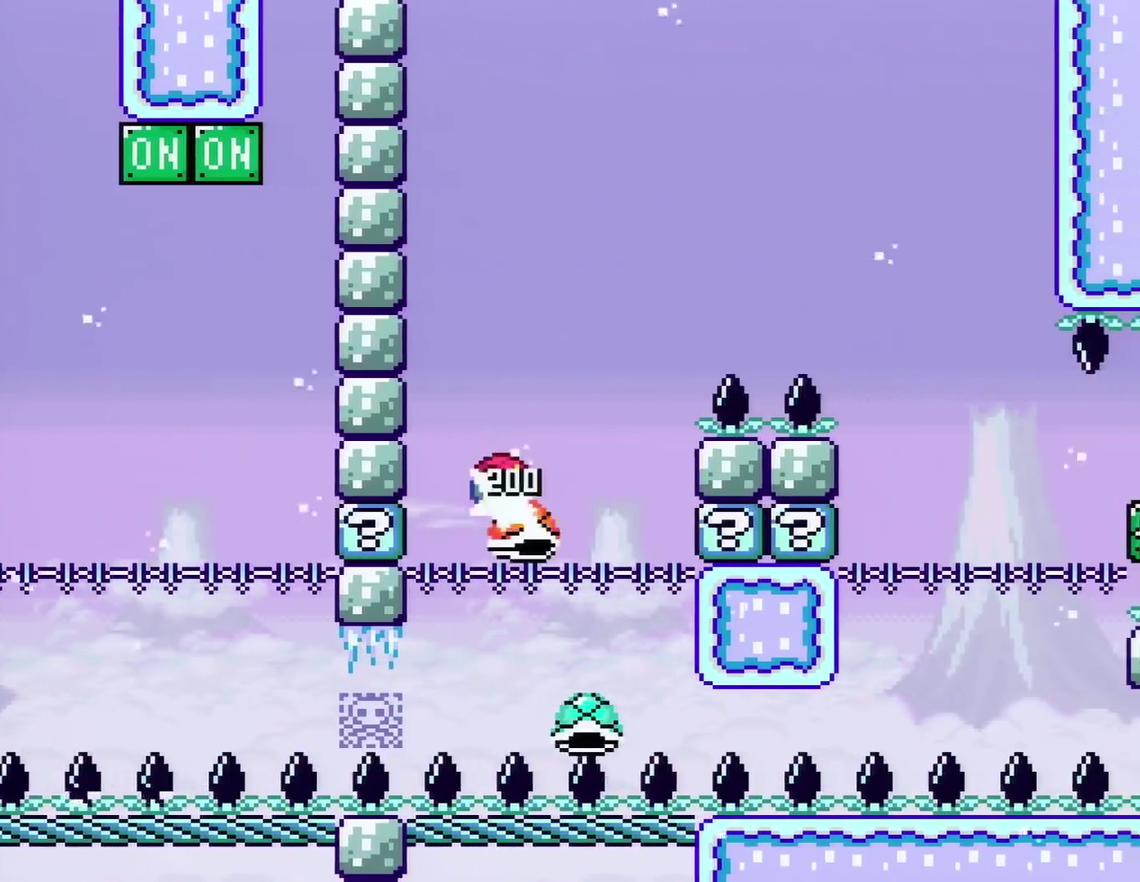
{"buttons": ["B", "Y", "DPAD_DOWN", "DPAD_RIGHT"], "events": []}
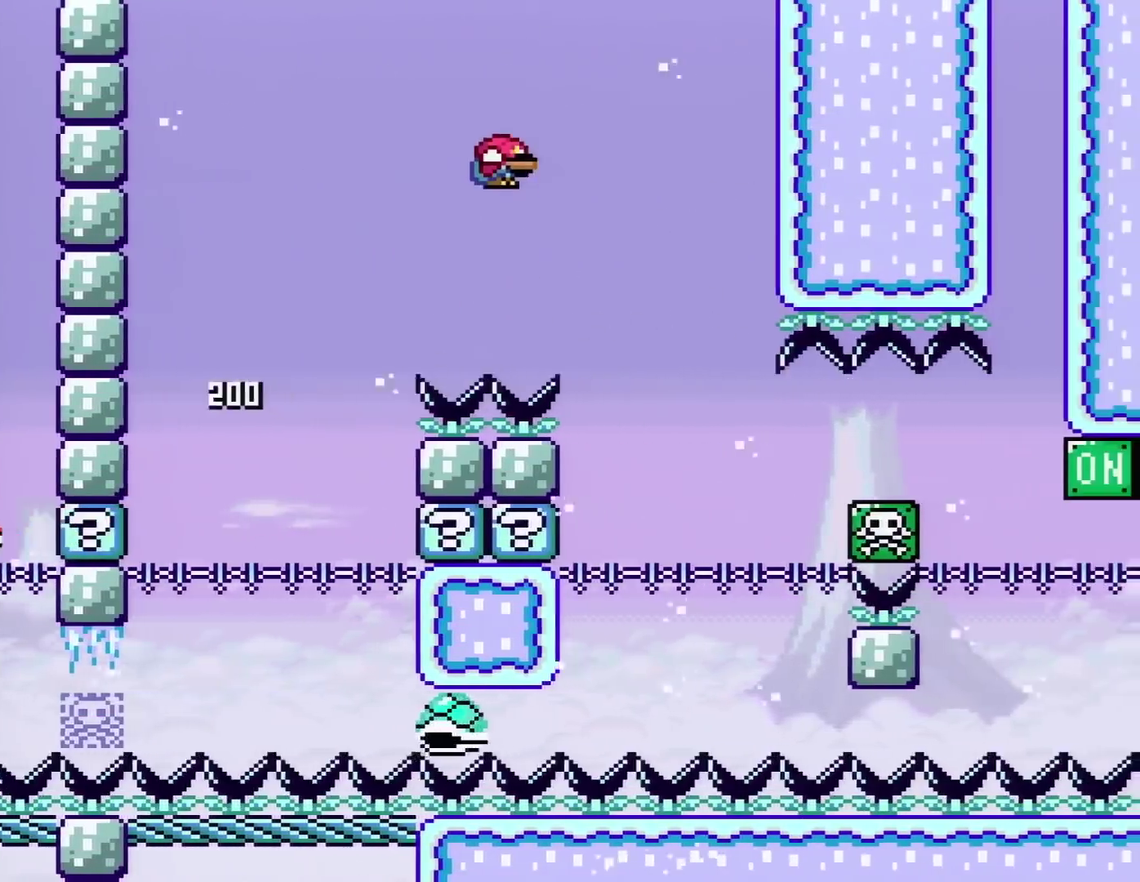
{"buttons": ["Y"], "events": [[250, "B", "up"], [300, "DPAD_DOWN", "up"], [300, "DPAD_LEFT", "down"], [300, "DPAD_RIGHT", "up"], [501, "DPAD_LEFT", "up"]]}
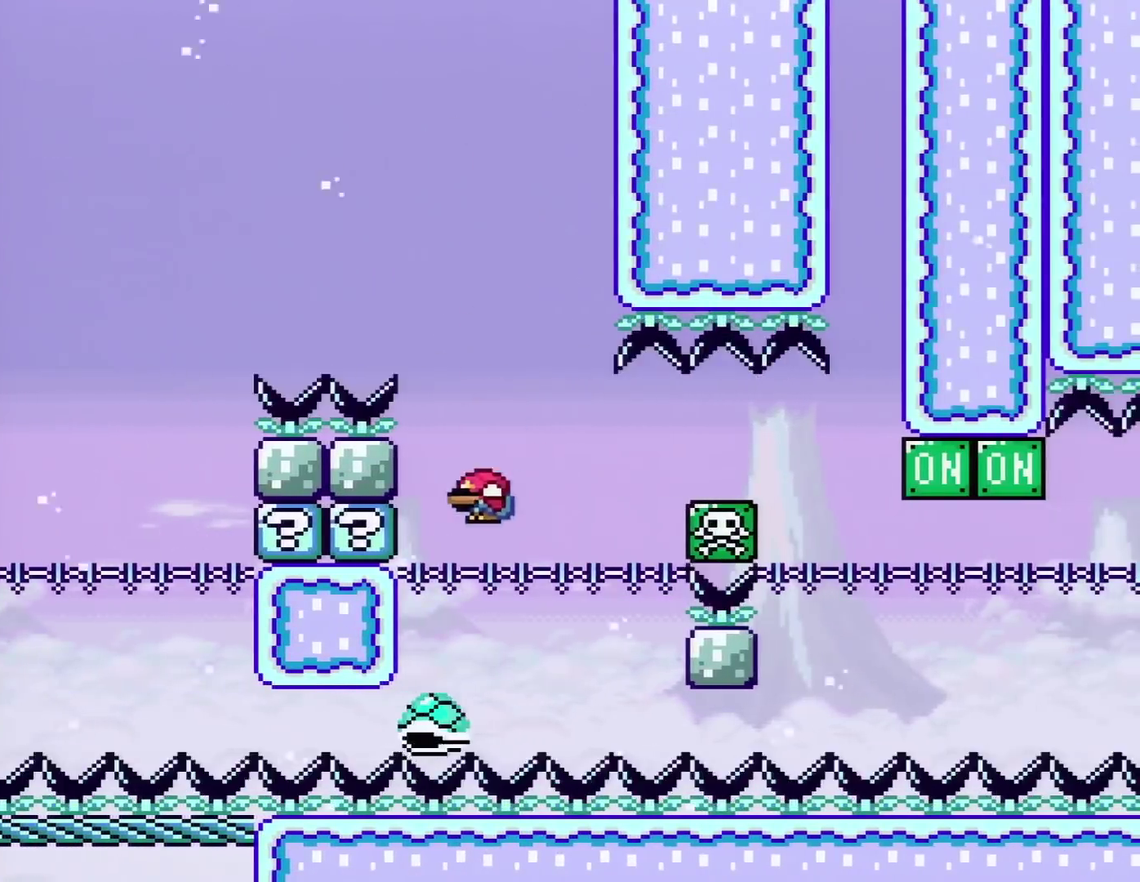
{"buttons": ["Y"], "events": [[116, "DPAD_RIGHT", "down"], [217, "DPAD_RIGHT", "up"]]}
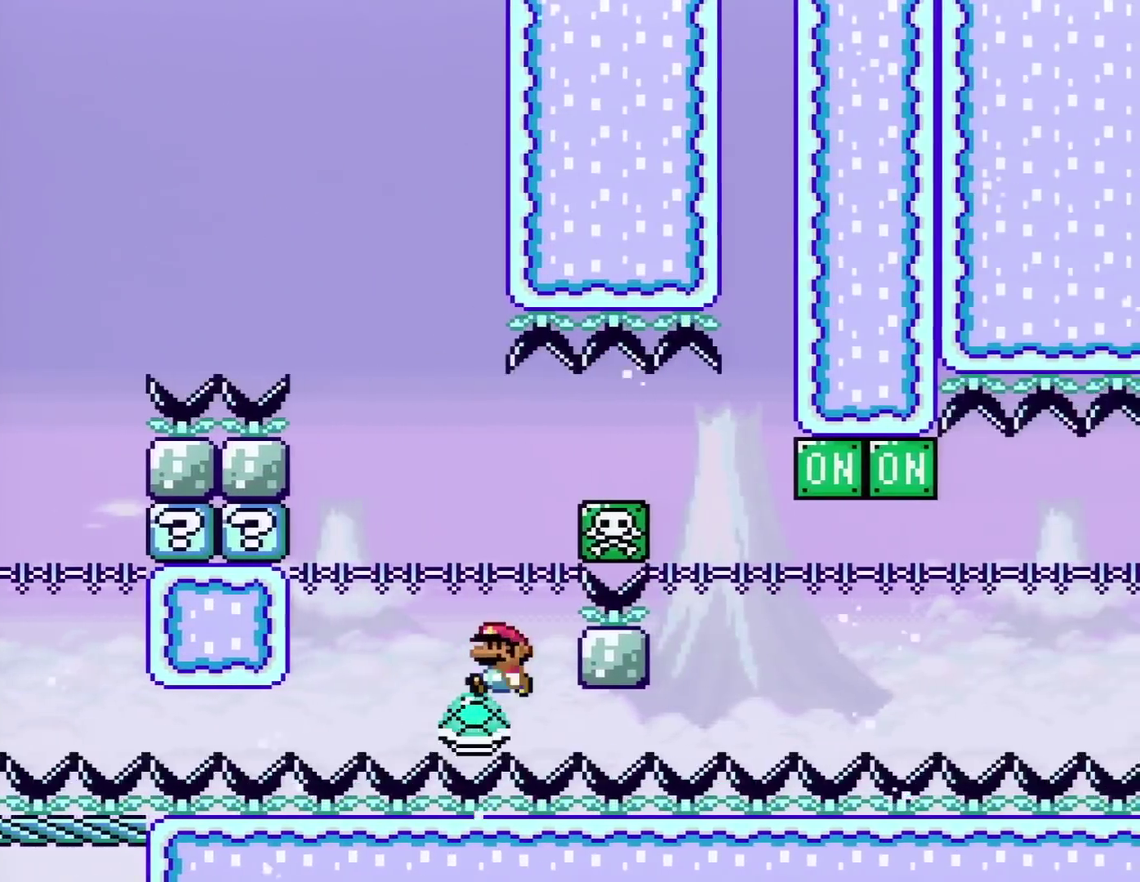
{"buttons": ["B", "Y", "DPAD_RIGHT"], "events": [[50, "DPAD_LEFT", "down"], [217, "B", "down"], [217, "DPAD_LEFT", "up"], [250, "DPAD_RIGHT", "down"]]}
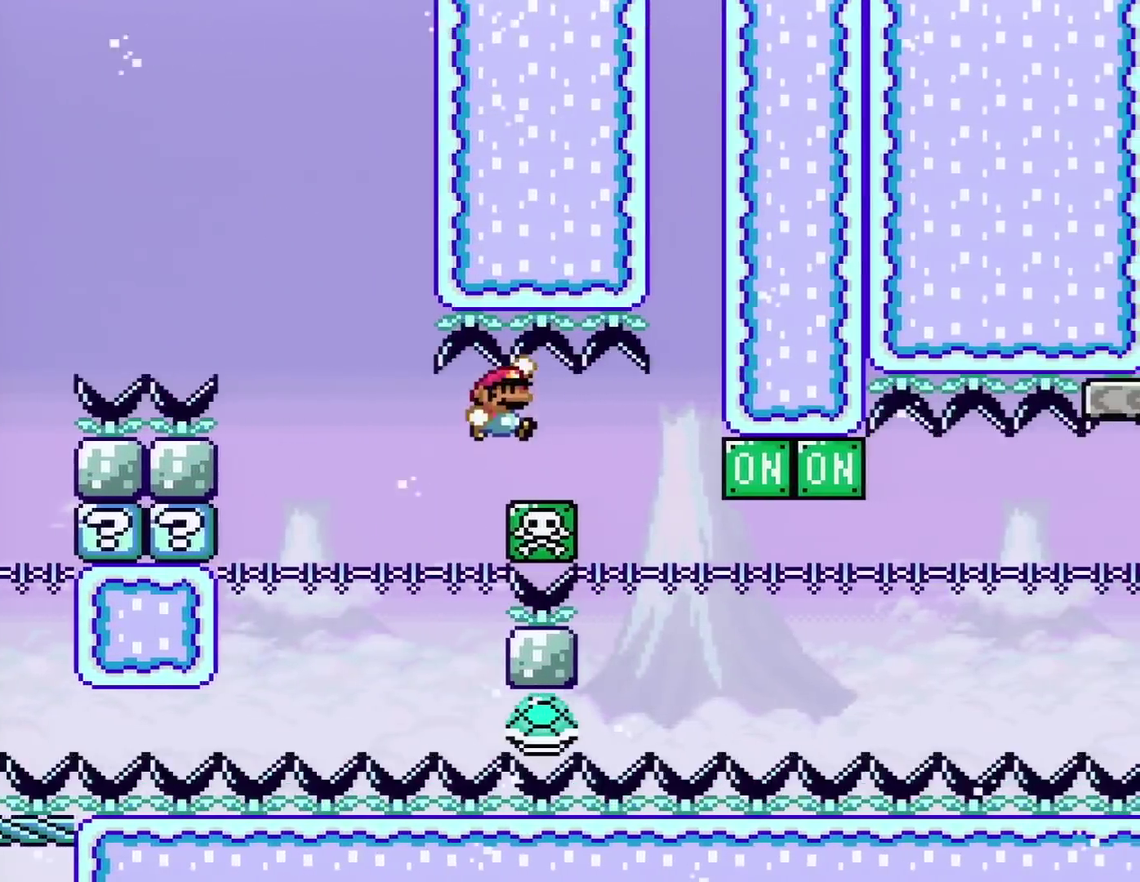
{"buttons": ["Y"], "events": [[116, "B", "up"], [250, "B", "down"], [250, "DPAD_RIGHT", "up"], [267, "DPAD_LEFT", "down"], [433, "B", "up"], [433, "DPAD_LEFT", "up"]]}
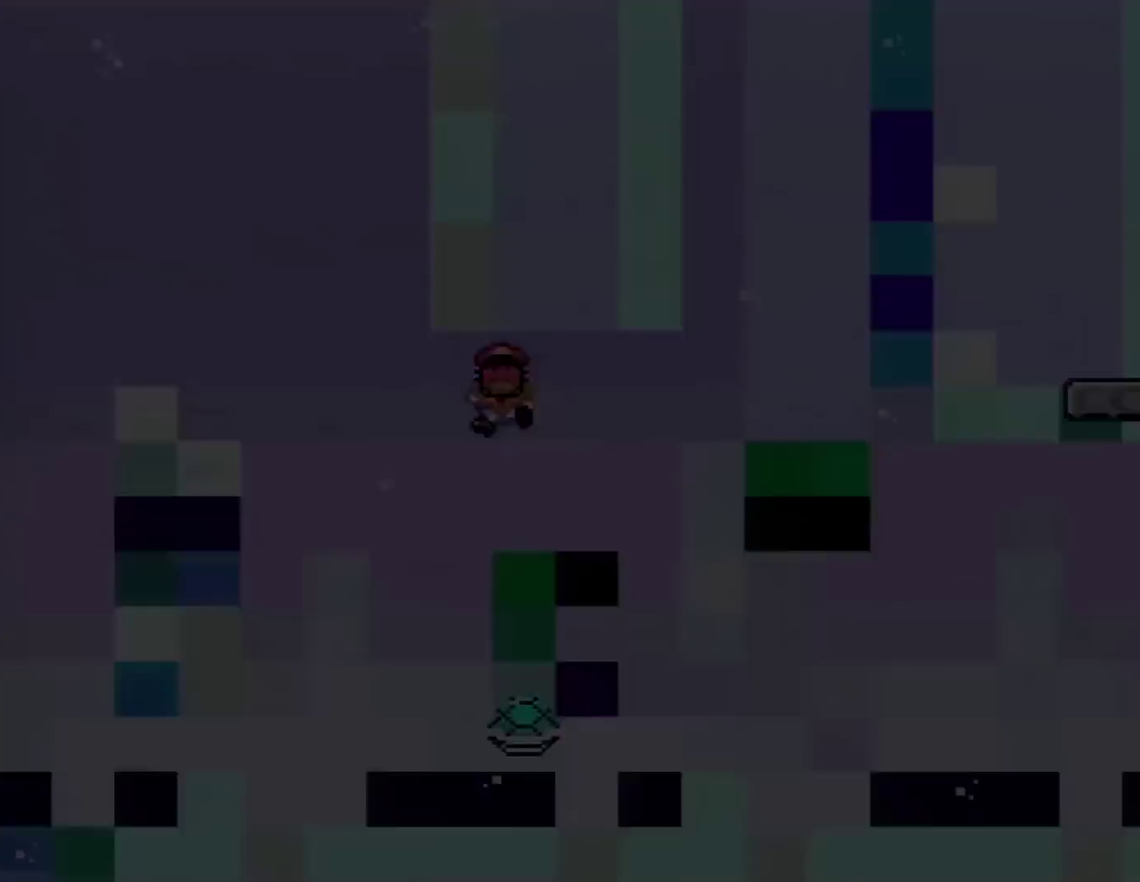
{"buttons": [], "events": [[50, "Y", "up"]]}